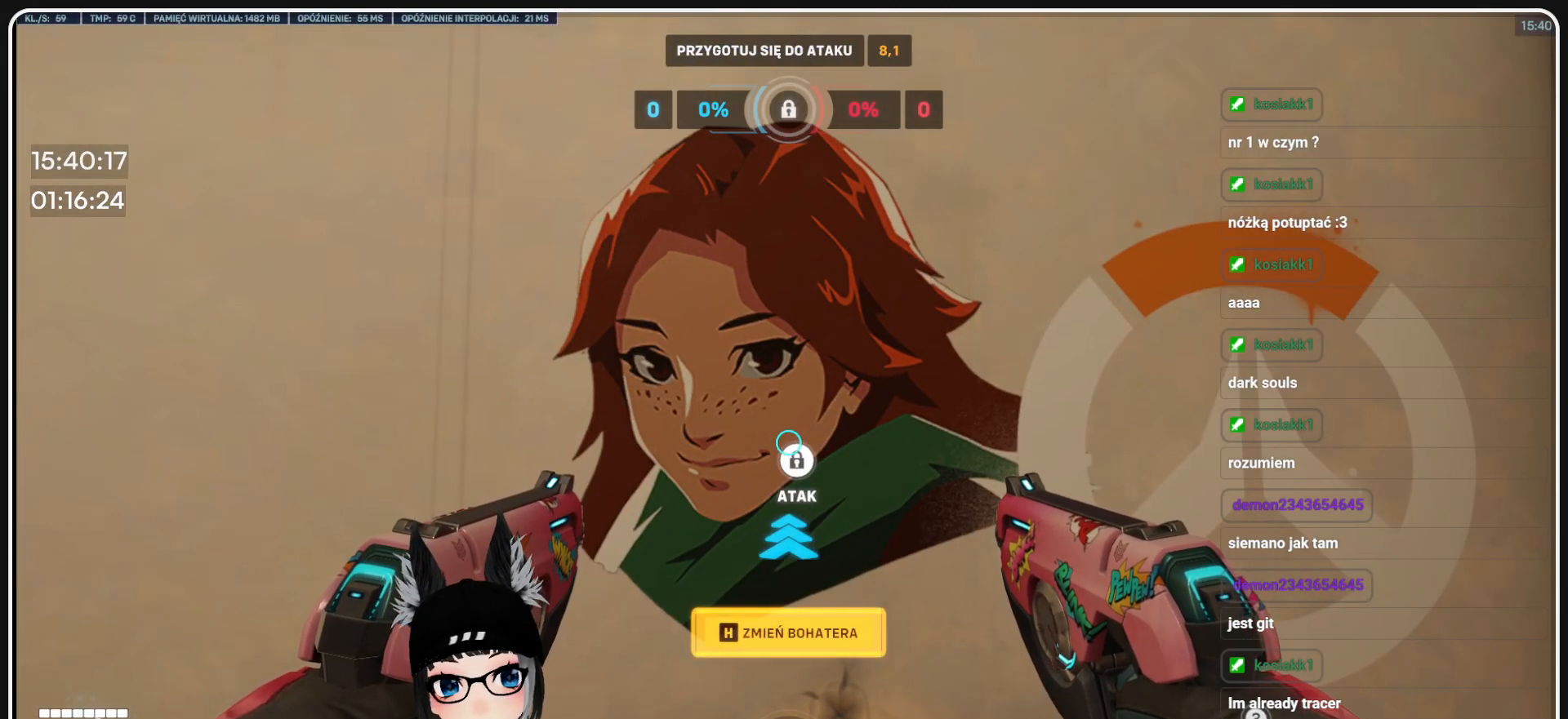
Gameplay with keyboard and mouse; each line is a JSON object with the keys and mouse buttons held at the frame after it. "events" lists presses ("down") and releases ("up") of "1", "2", "3", "4", "5", "a", "alt", "b", "c", "ctrl", "d", "e", "f", "g", "q", "r", "s", "shift", "space", "t", "tab", "tilde", "v", "w", "x", "z", "mouse_left", "mouse_wheel", "mouse_right", "mouse_mb4" and "mouse_mb5" between this image and that frame as [ms after this image, input, new state], when the widget could be followed in between. "mouse_left", "mouse_wheel", "mouse_right", "mouse_mb4", "mouse_mb5" = the "left", "wheel", "right", "mb4", "mb5" buttons of the "mouse" list. No other keys are recorded. "wheel" means that the mouse wheel is clicked or scrolled. Mouse movement is not recorded.
{"keys": [], "mouse": [], "events": [[41, "a", "down"], [83, "a", "up"]]}
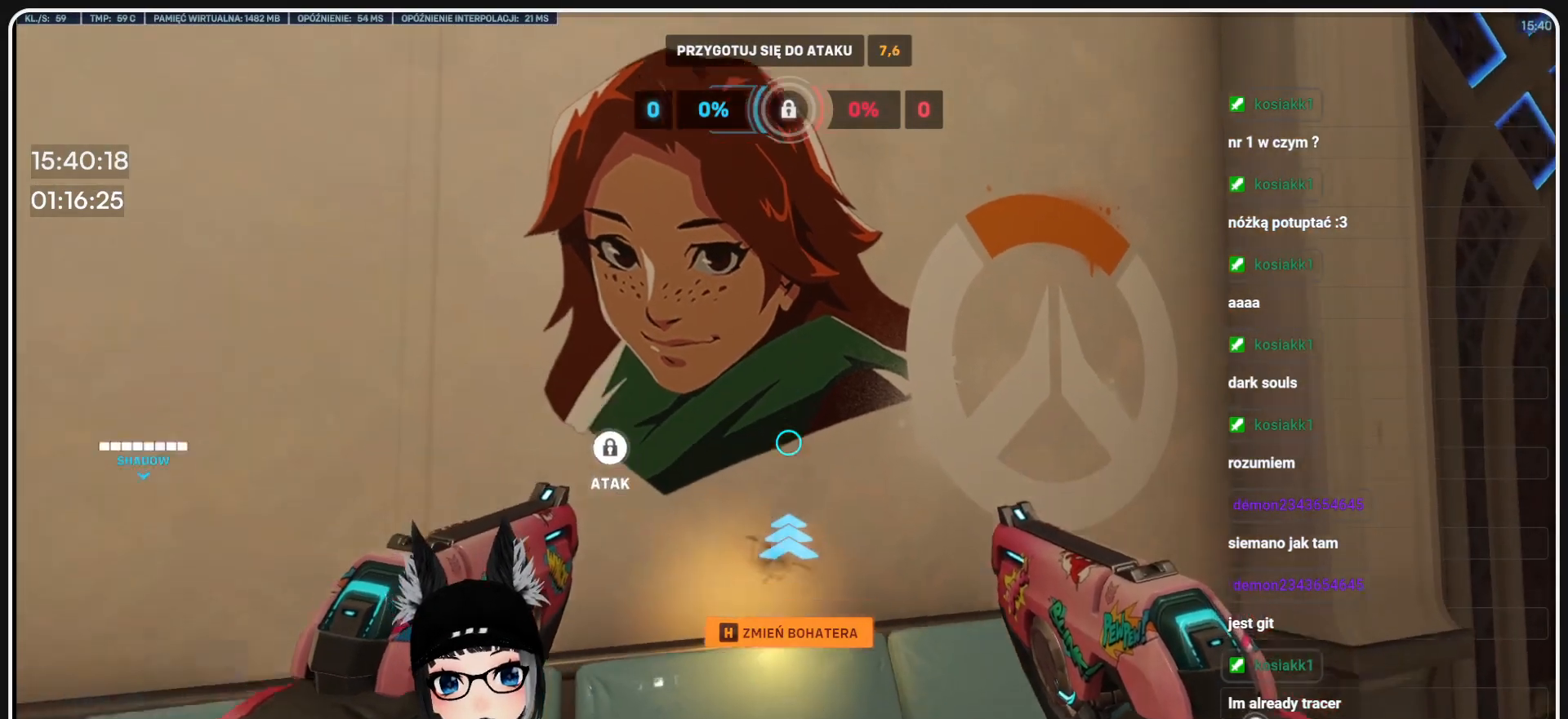
{"keys": [], "mouse": [], "events": [[145, "w", "down"], [291, "w", "up"]]}
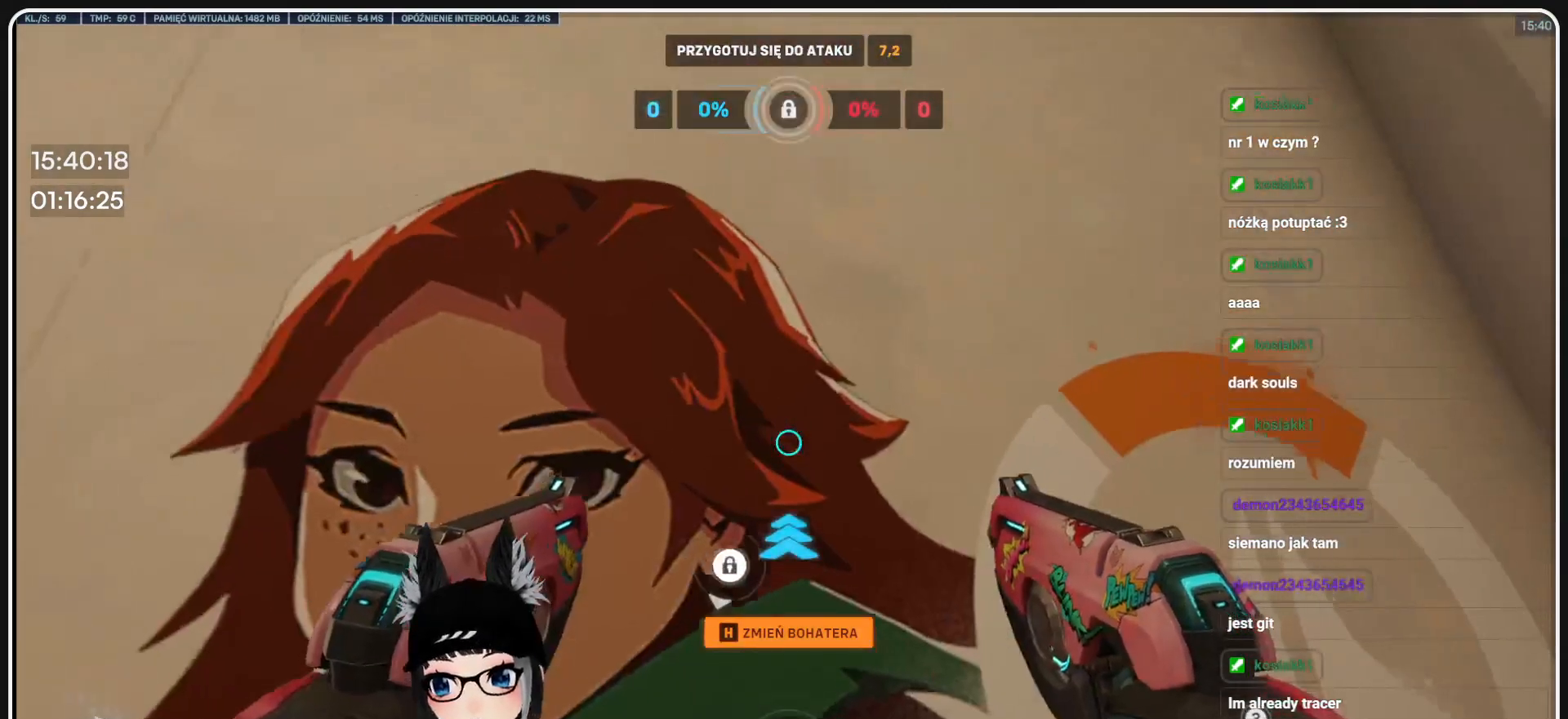
{"keys": [], "mouse": [], "events": []}
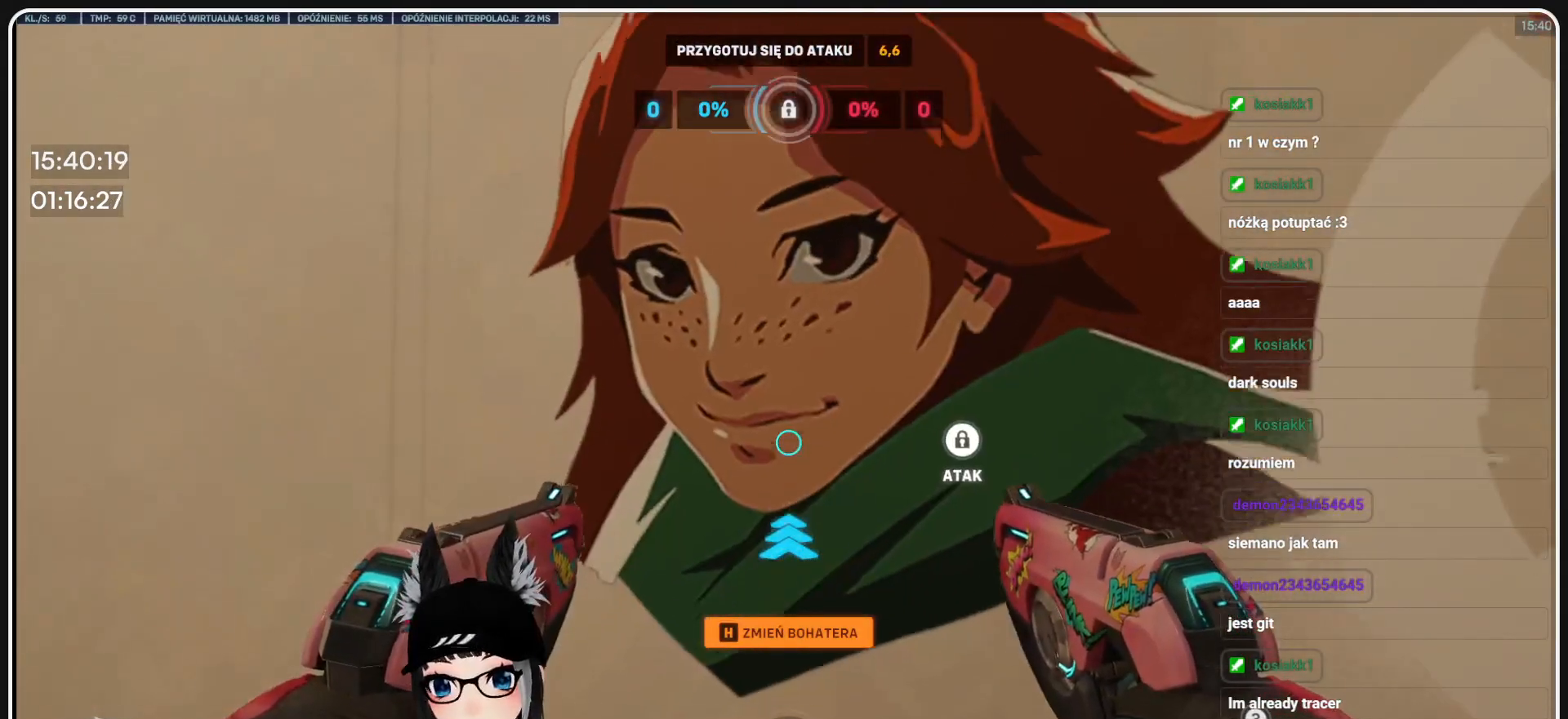
{"keys": [], "mouse": [], "events": []}
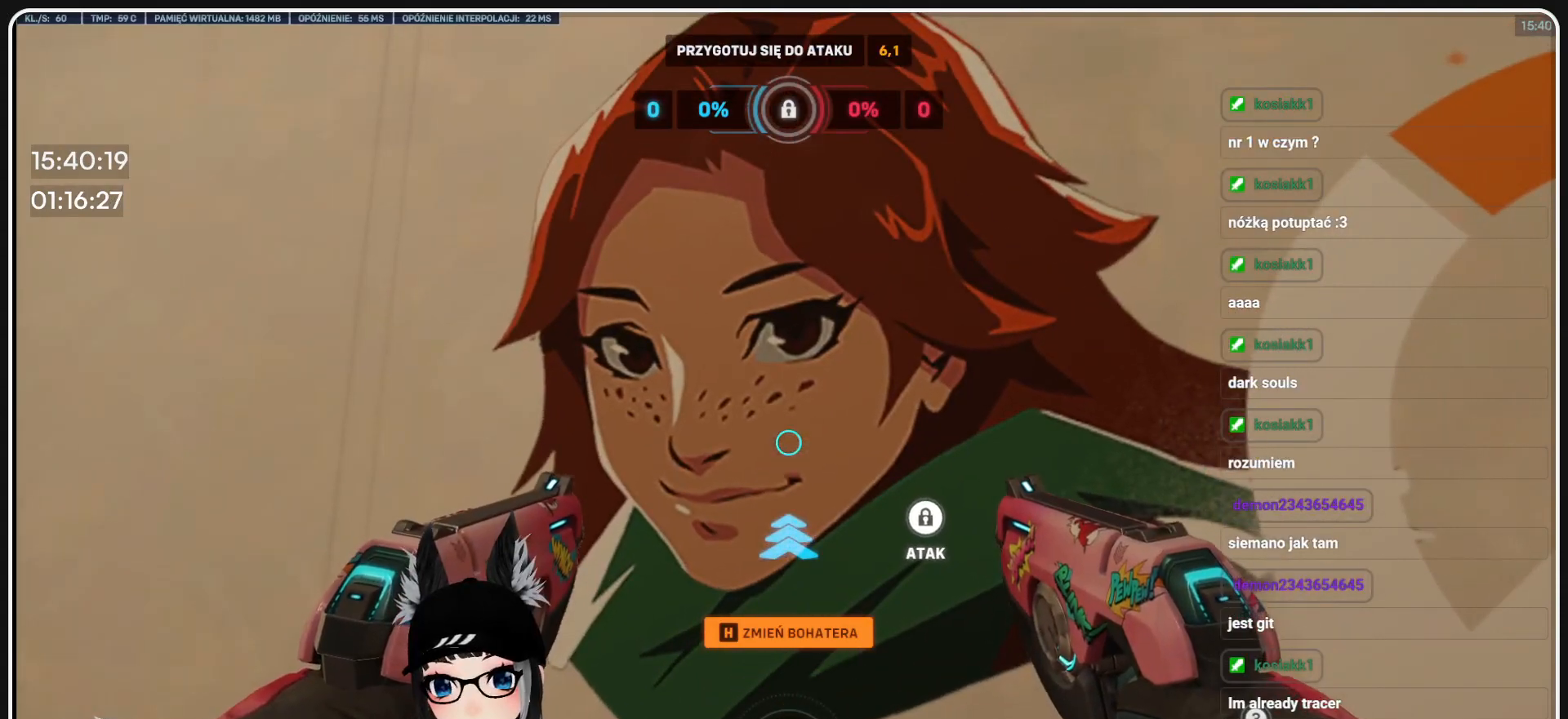
{"keys": [], "mouse": [], "events": []}
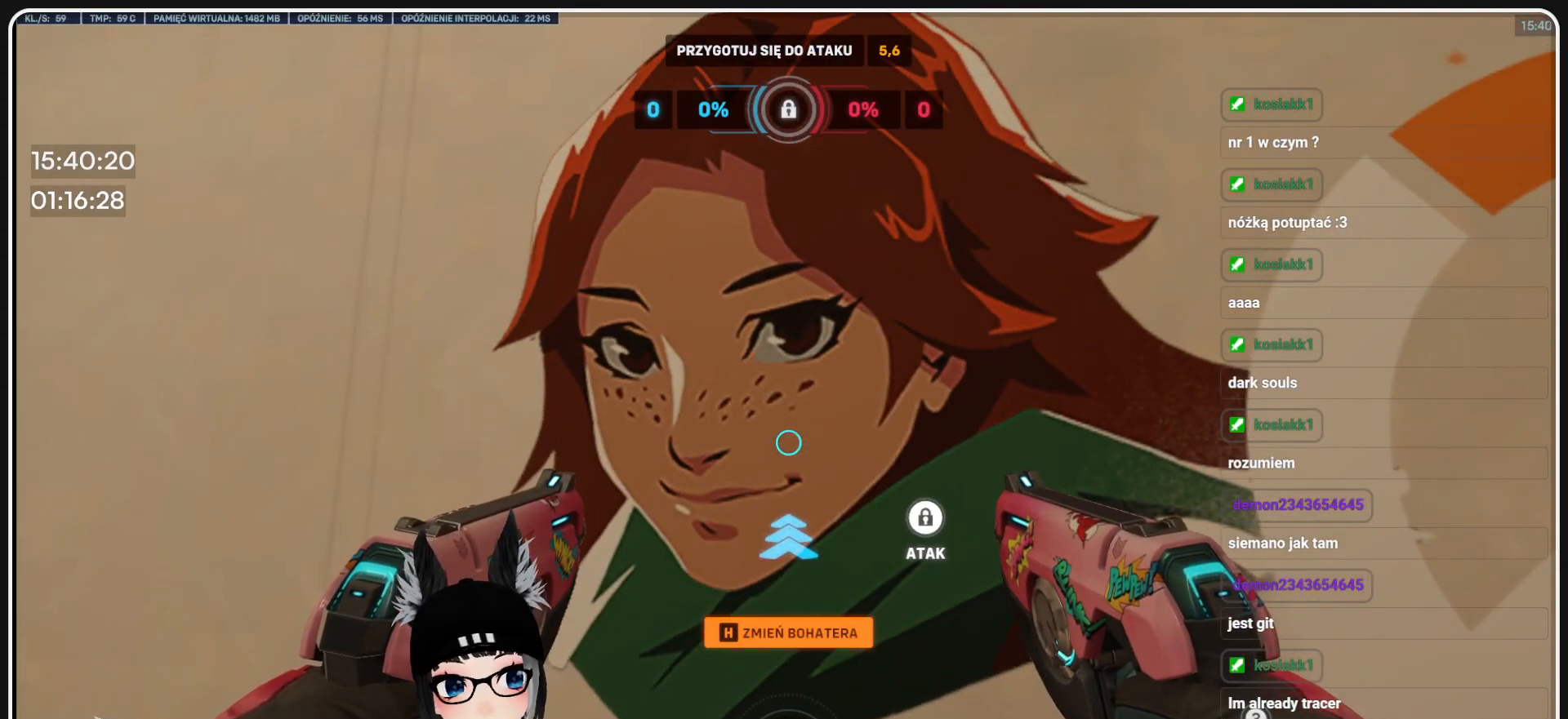
{"keys": [], "mouse": [], "events": []}
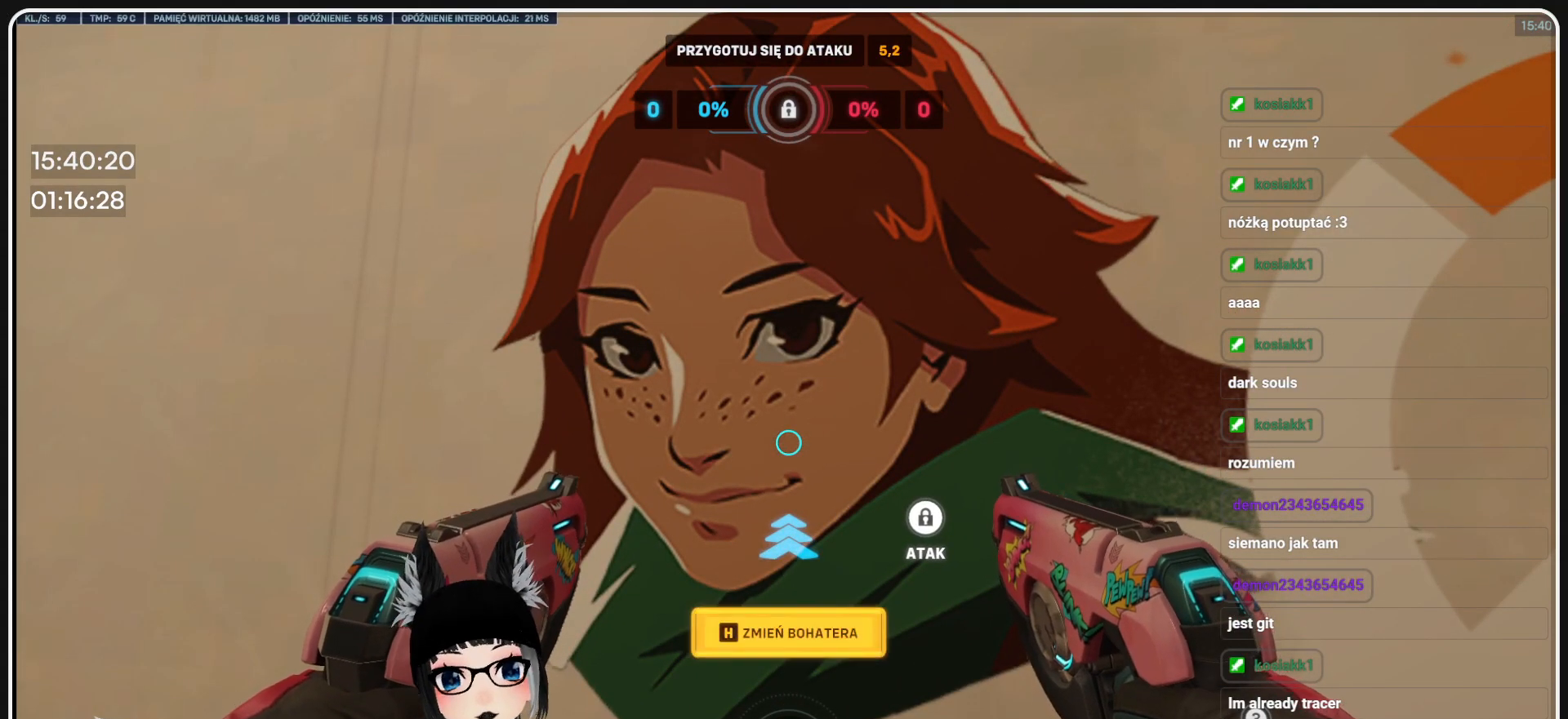
{"keys": [], "mouse": [], "events": []}
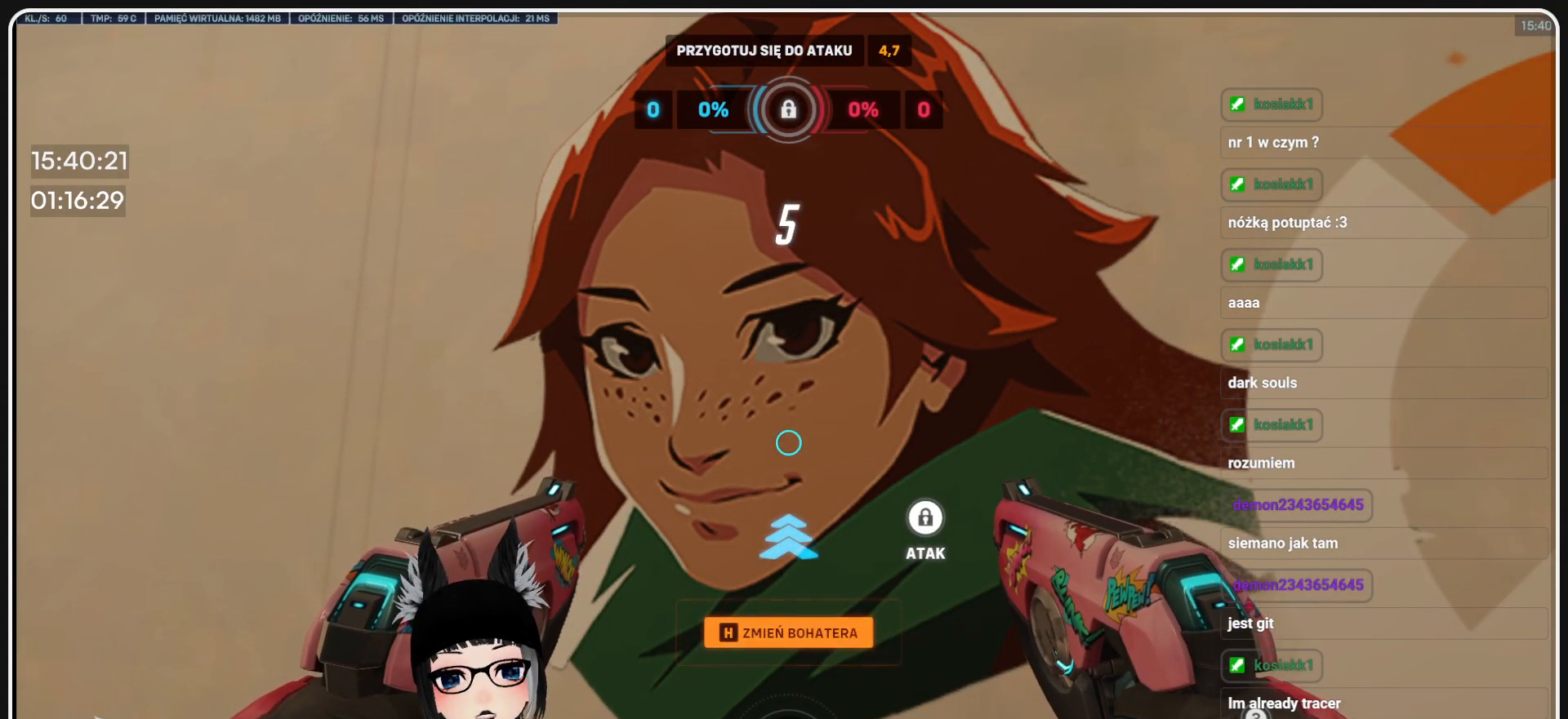
{"keys": [], "mouse": [], "events": []}
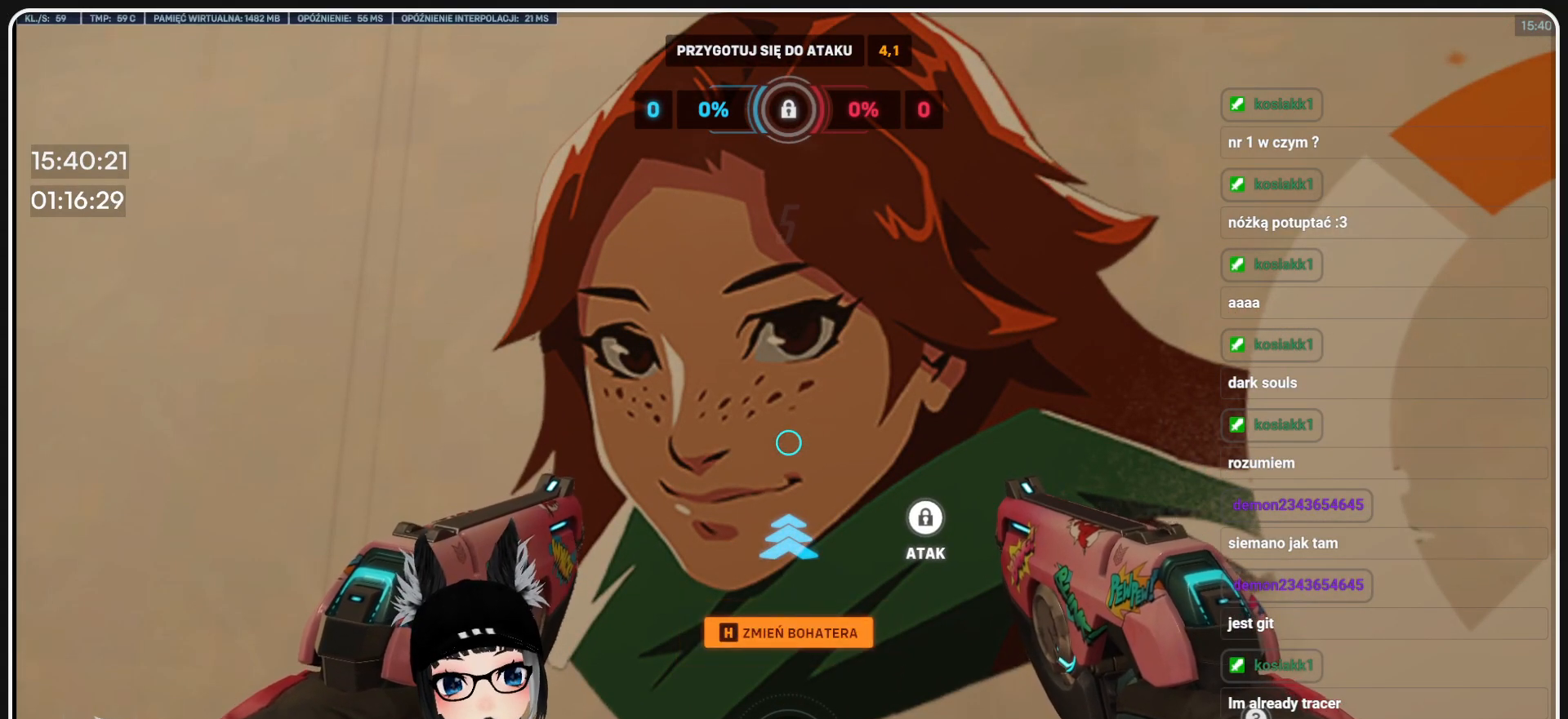
{"keys": [], "mouse": [], "events": []}
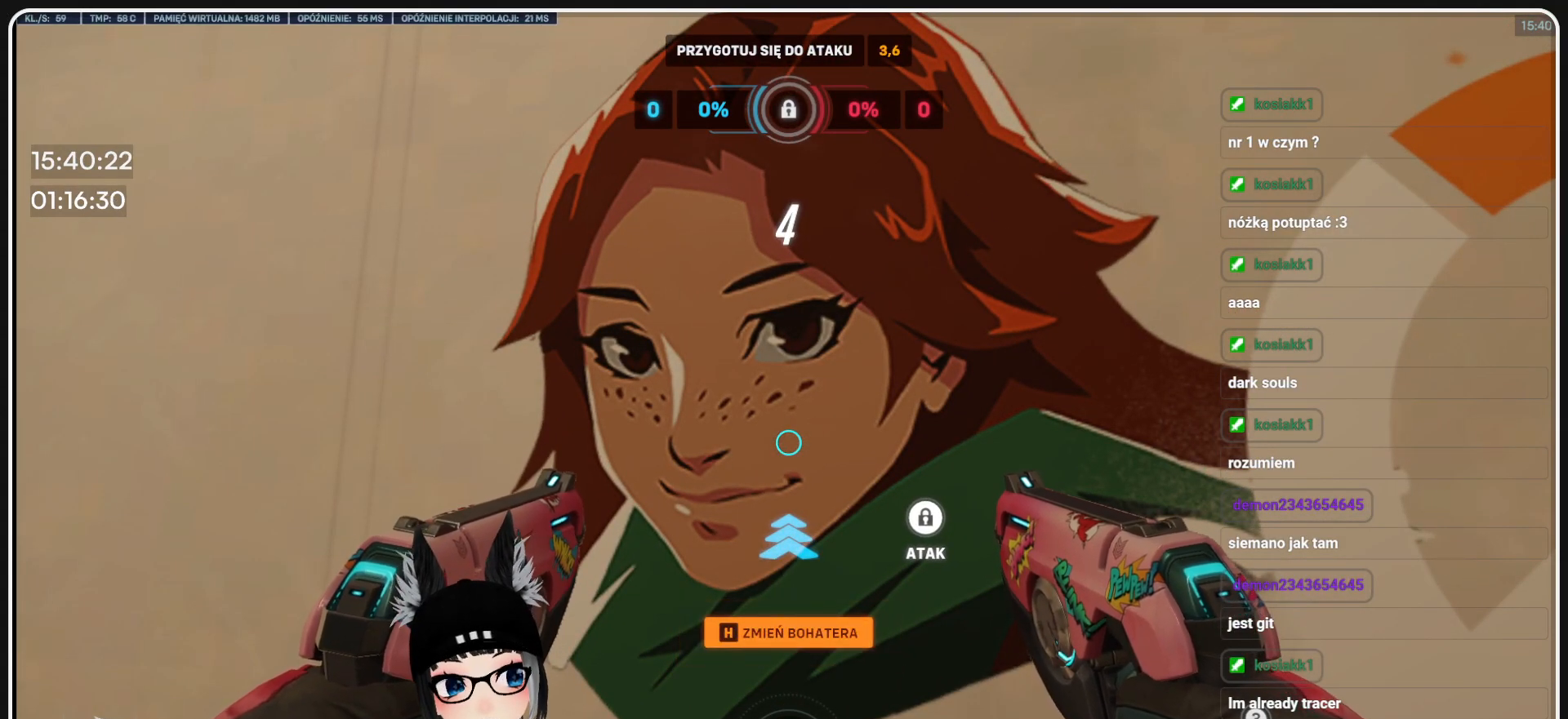
{"keys": [], "mouse": [], "events": []}
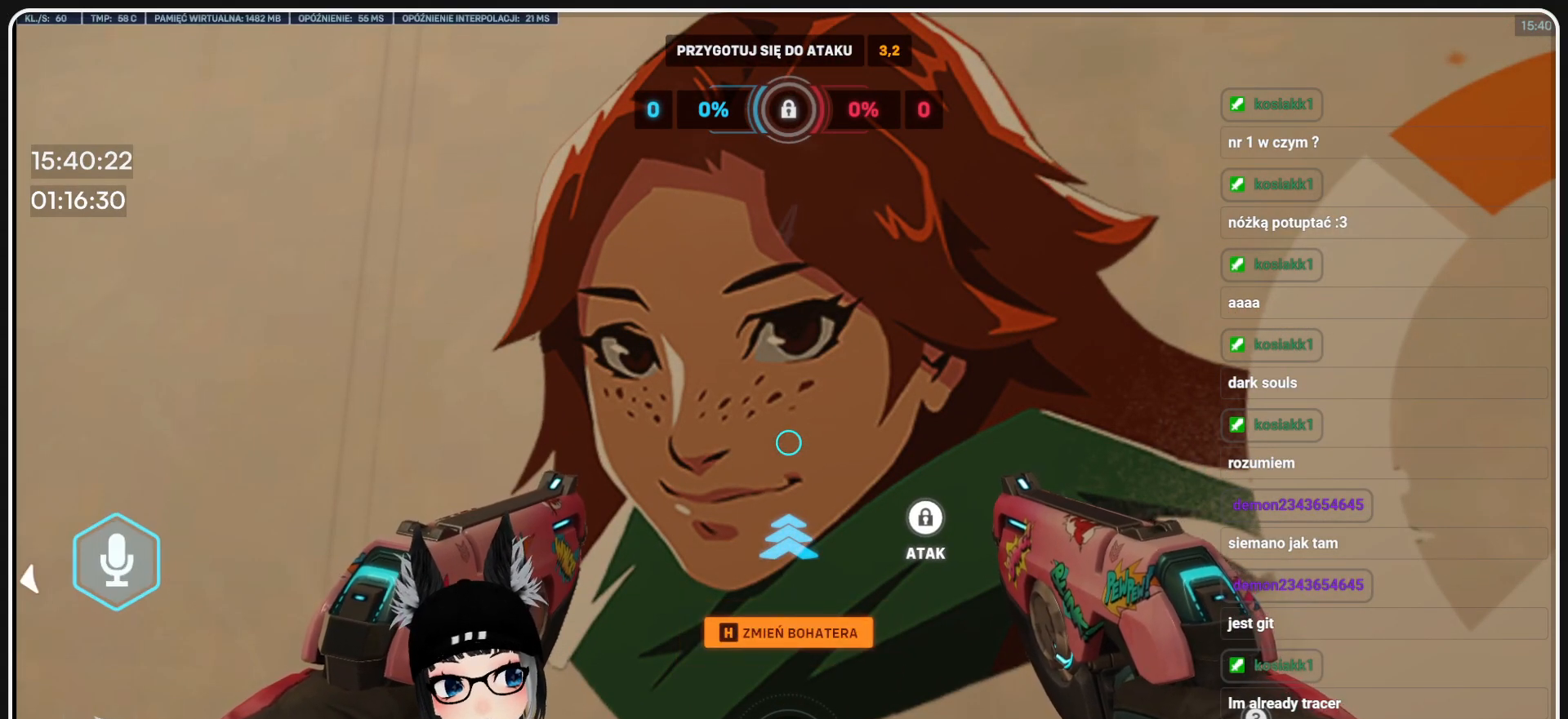
{"keys": [], "mouse": [], "events": []}
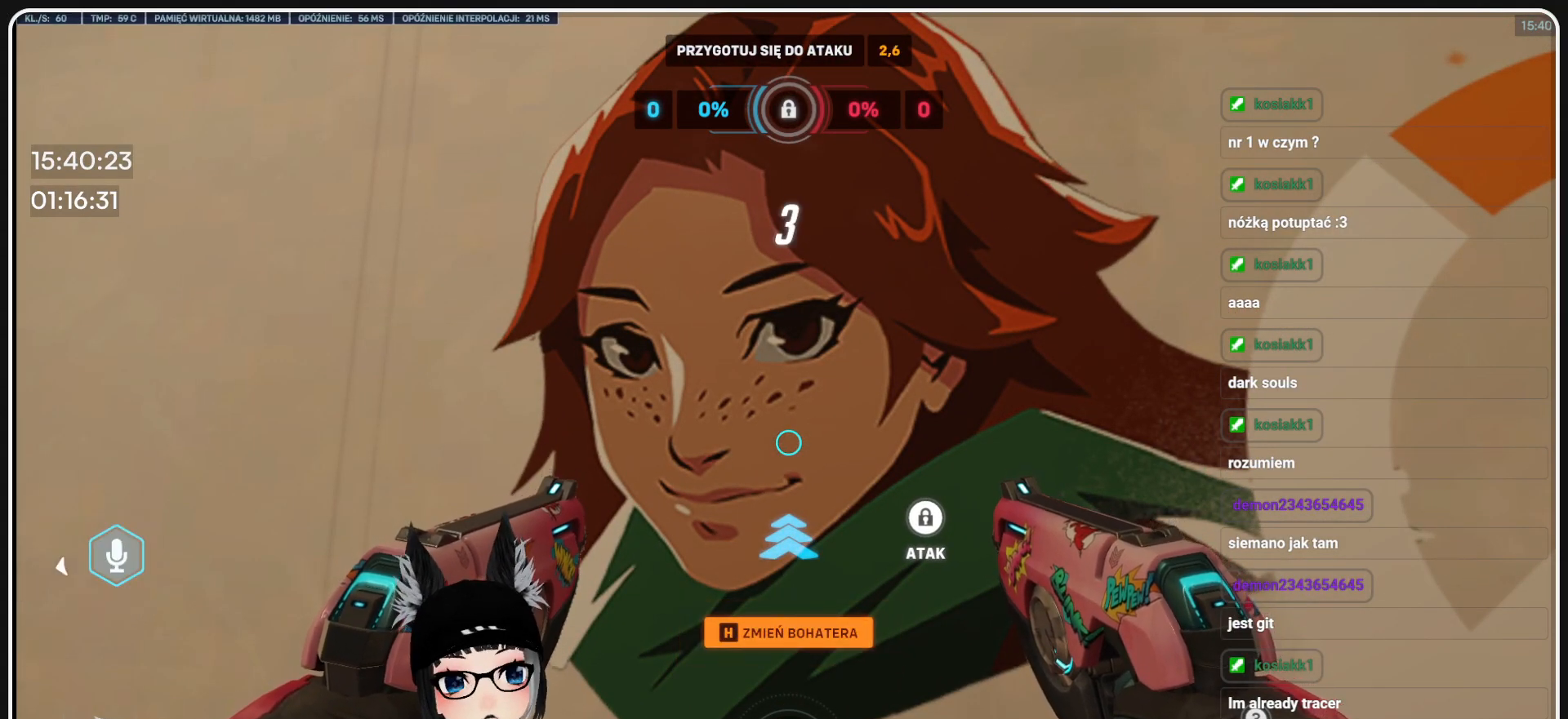
{"keys": [], "mouse": [], "events": []}
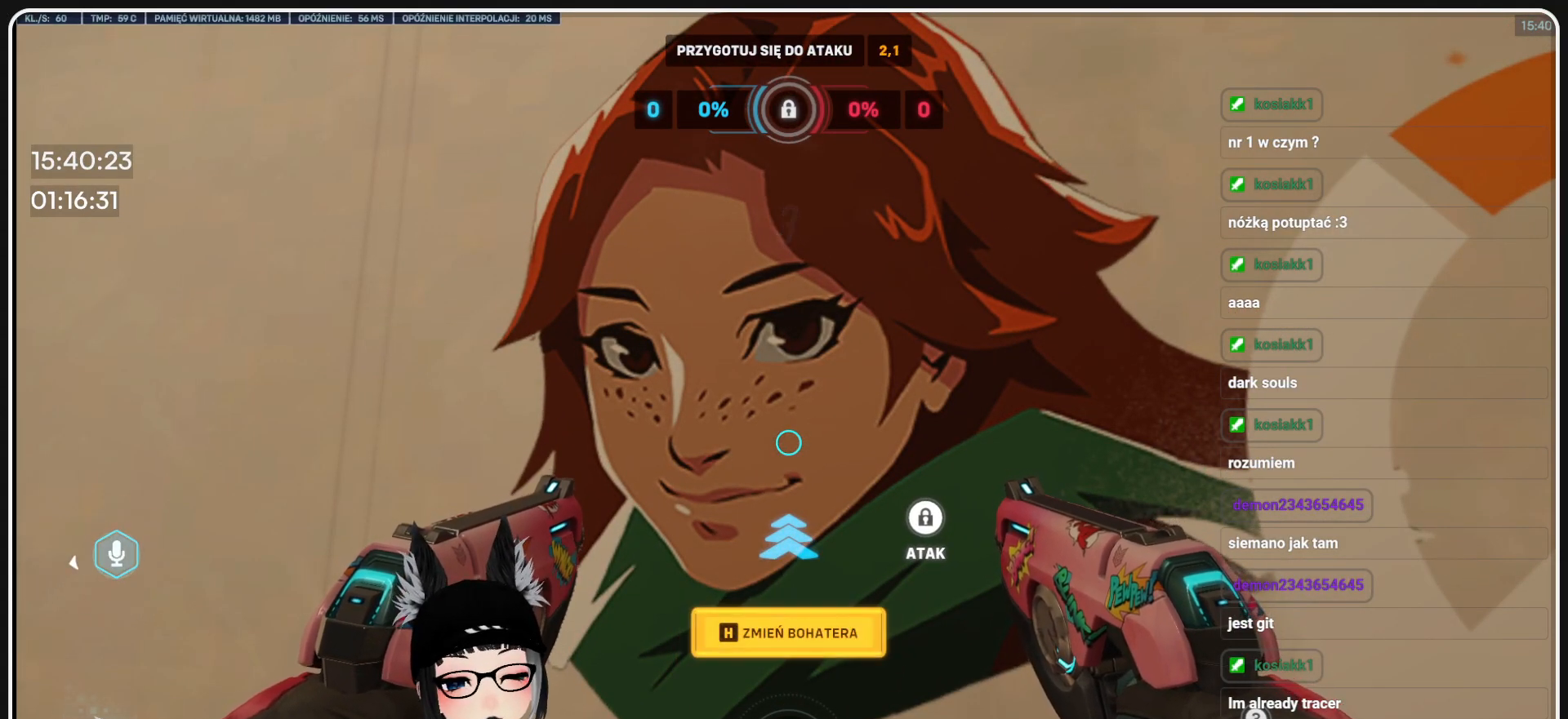
{"keys": [], "mouse": [], "events": [[312, "s", "down"], [416, "s", "up"]]}
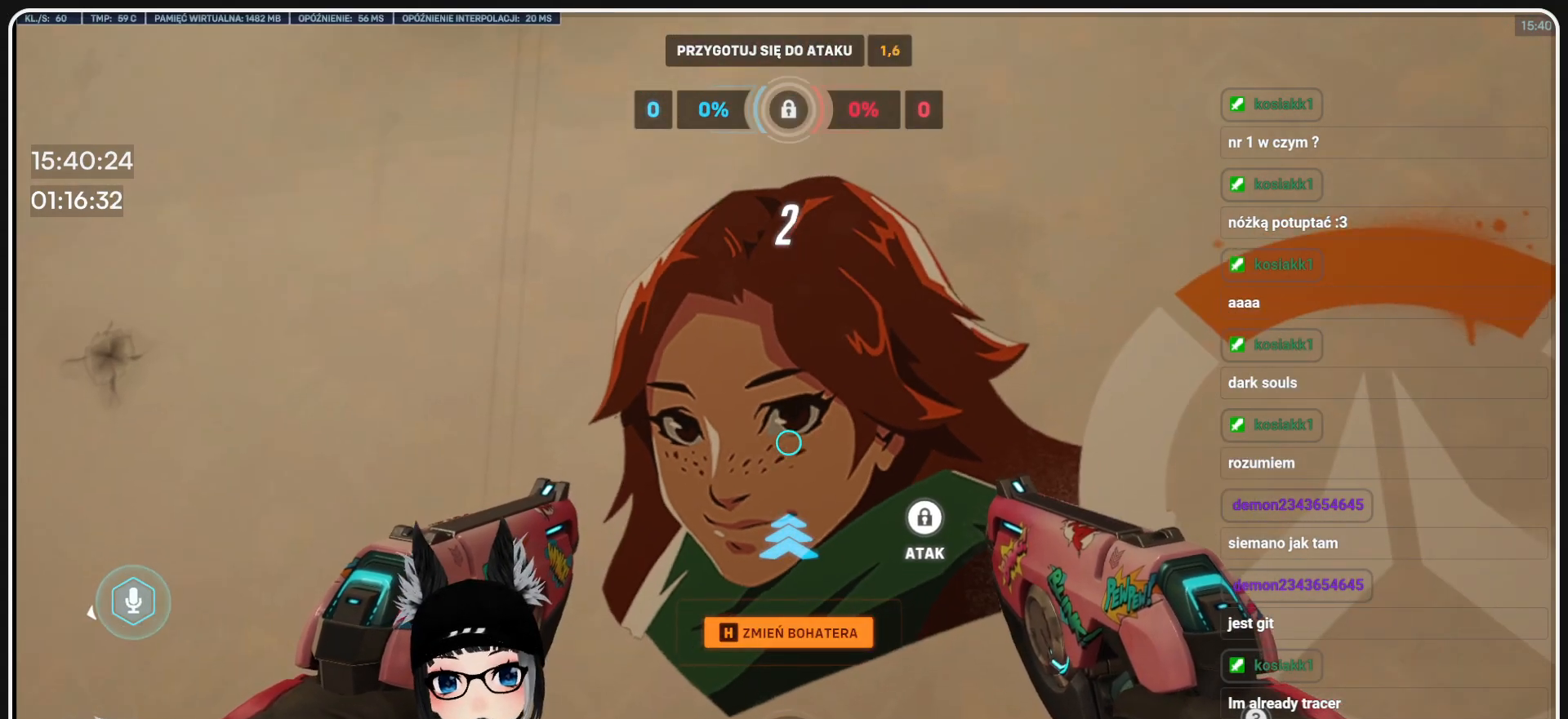
{"keys": [], "mouse": [], "events": []}
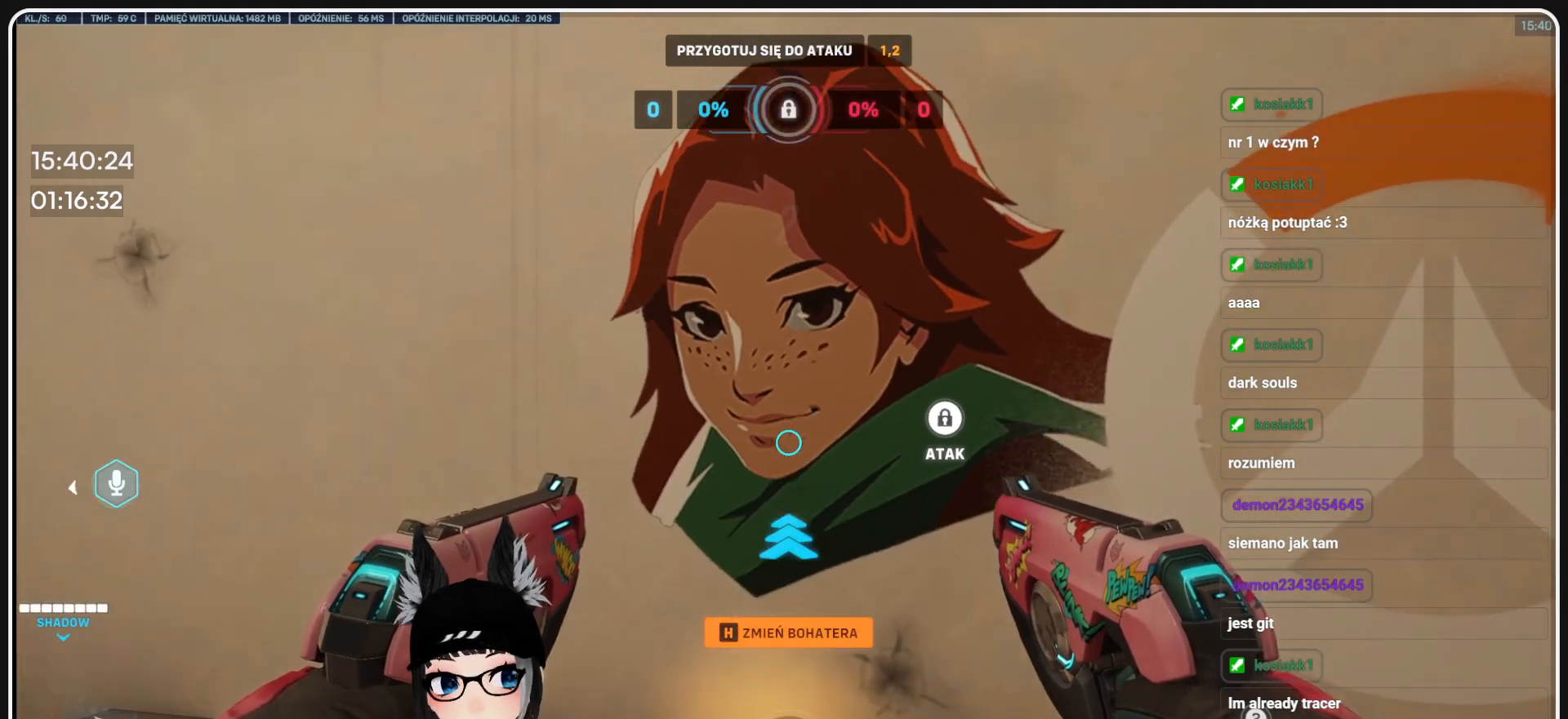
{"keys": [], "mouse": [], "events": []}
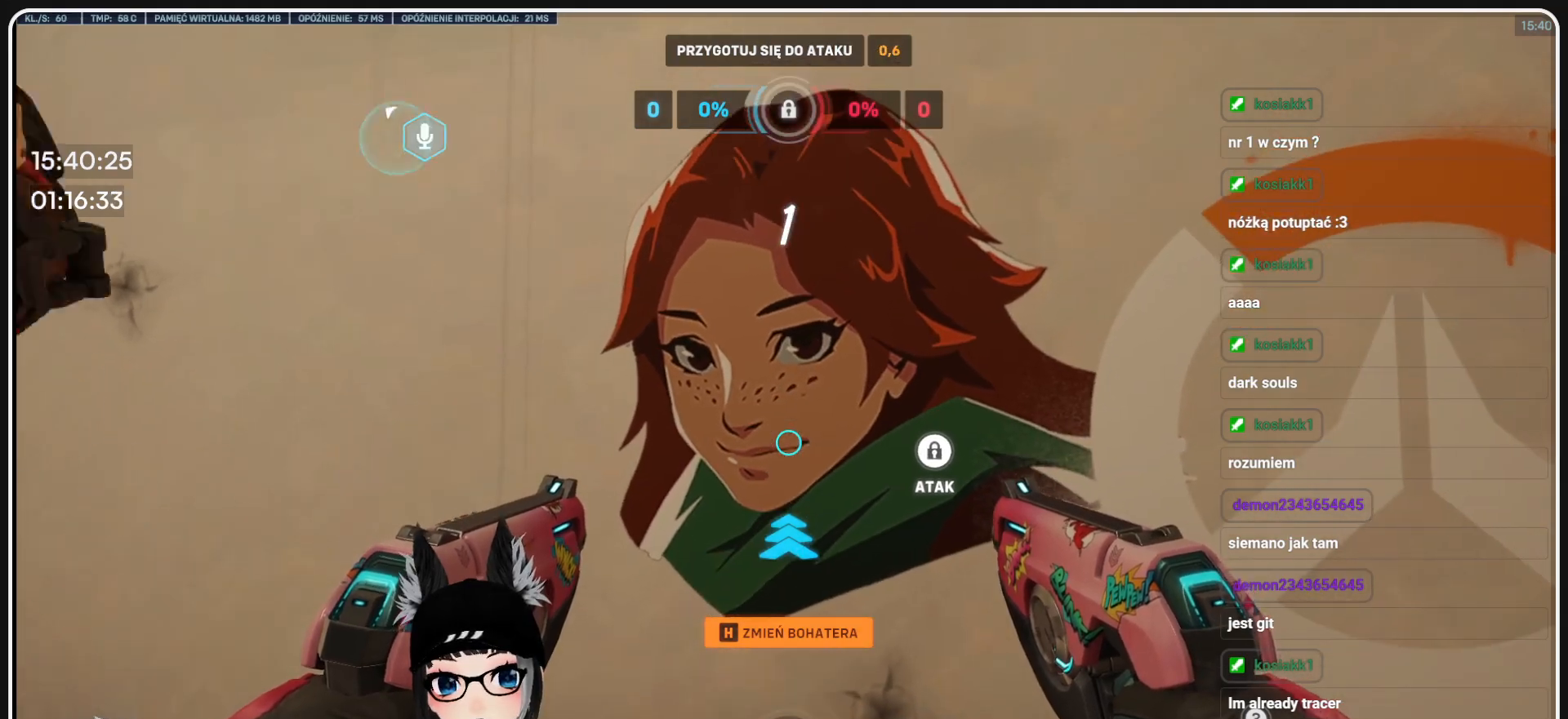
{"keys": [], "mouse": [], "events": []}
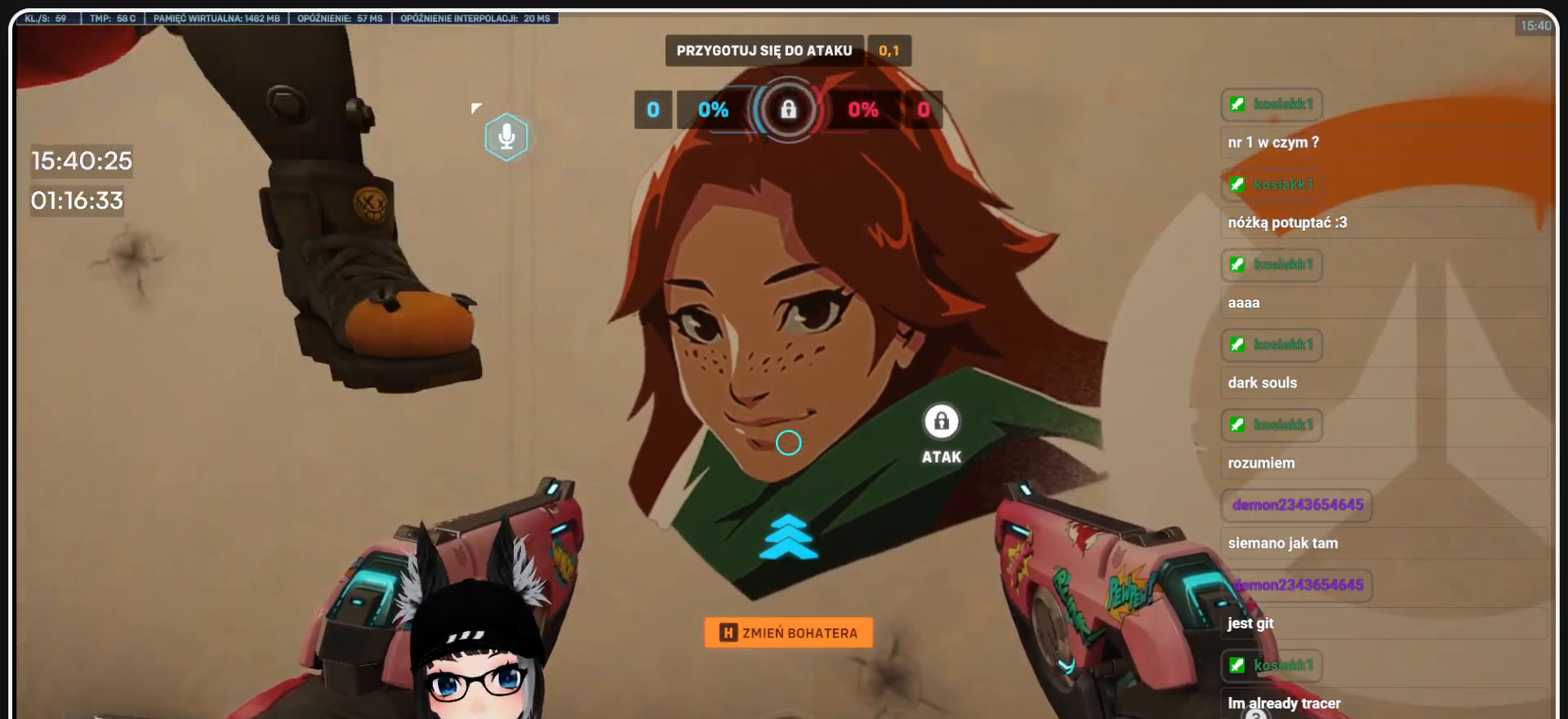
{"keys": [], "mouse": [], "events": [[374, "w", "down"], [437, "w", "up"]]}
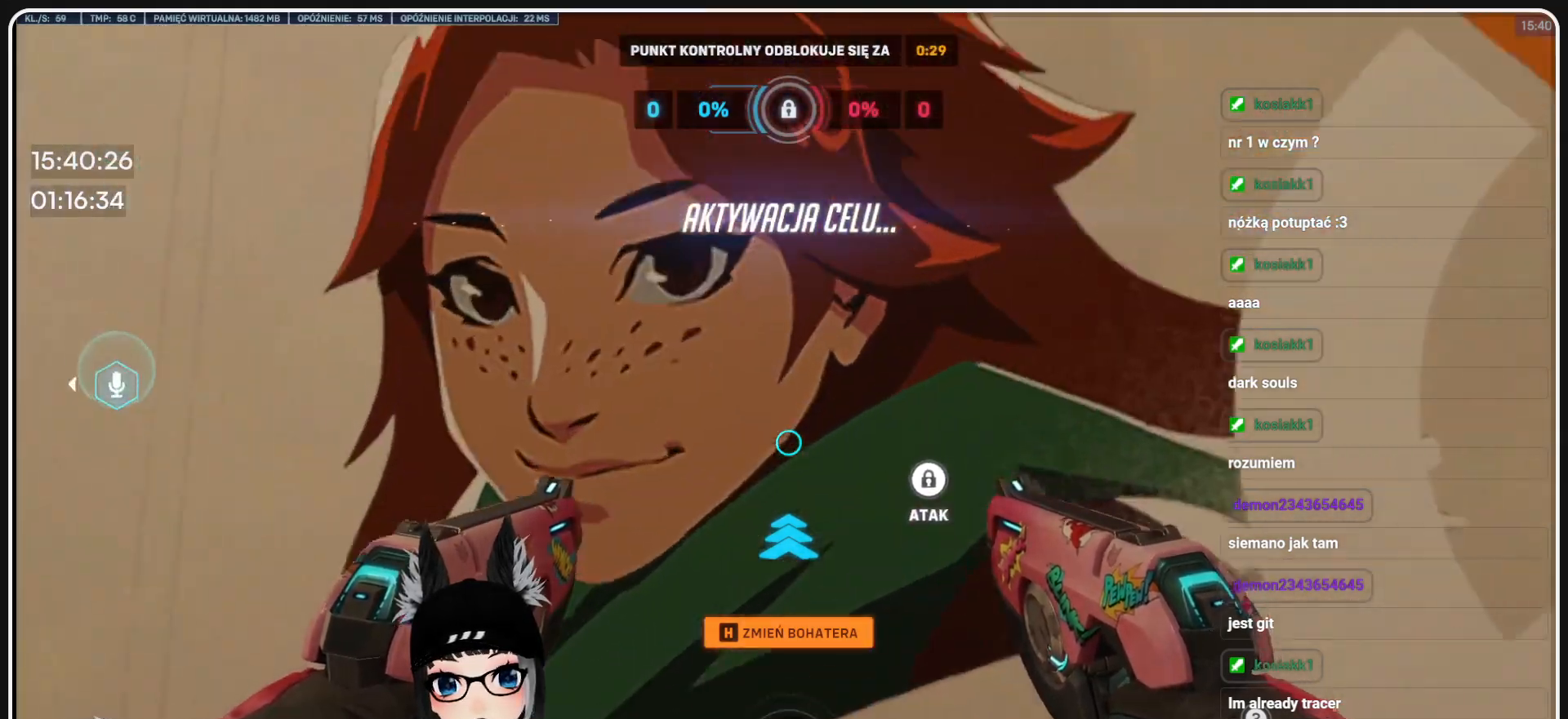
{"keys": ["s"], "mouse": [], "events": [[395, "s", "down"]]}
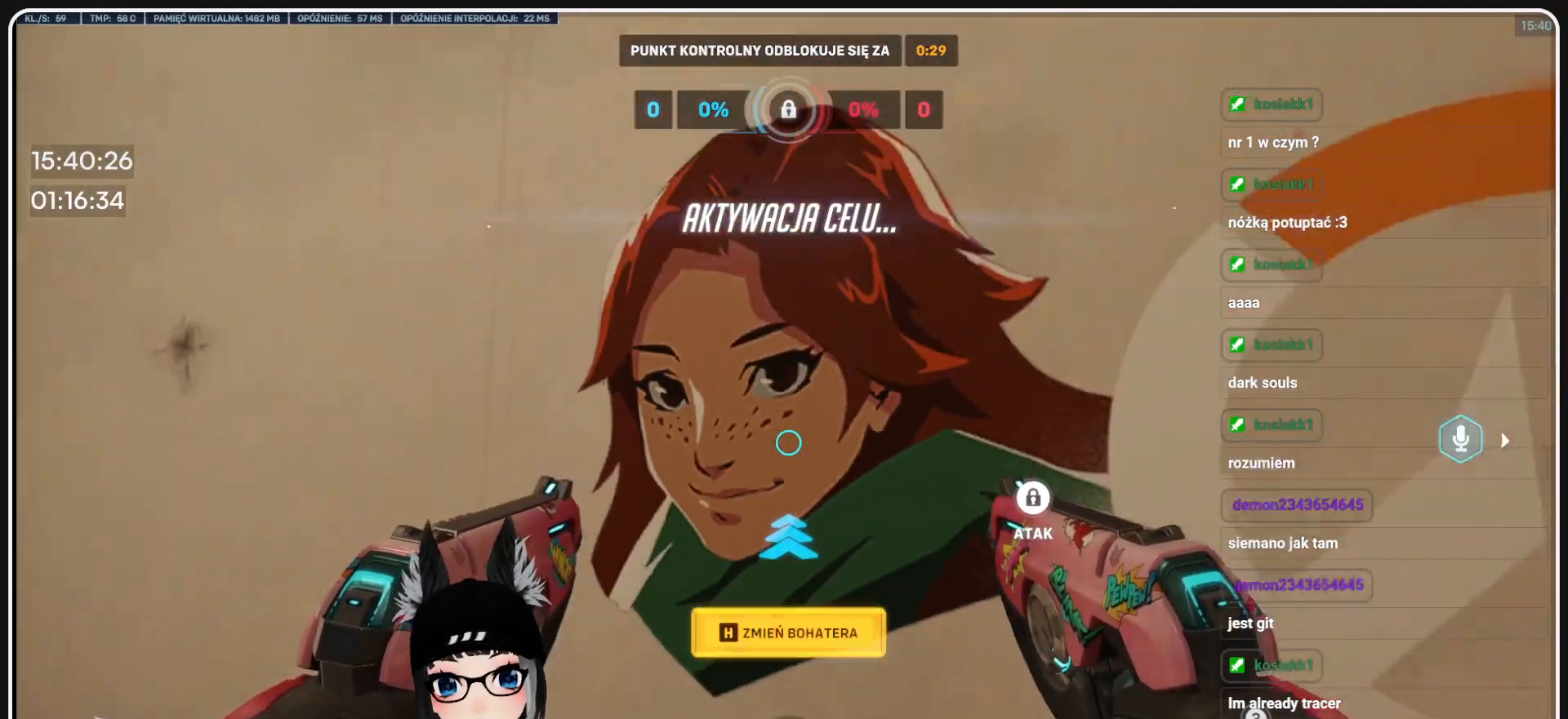
{"keys": [], "mouse": [], "events": [[312, "s", "up"]]}
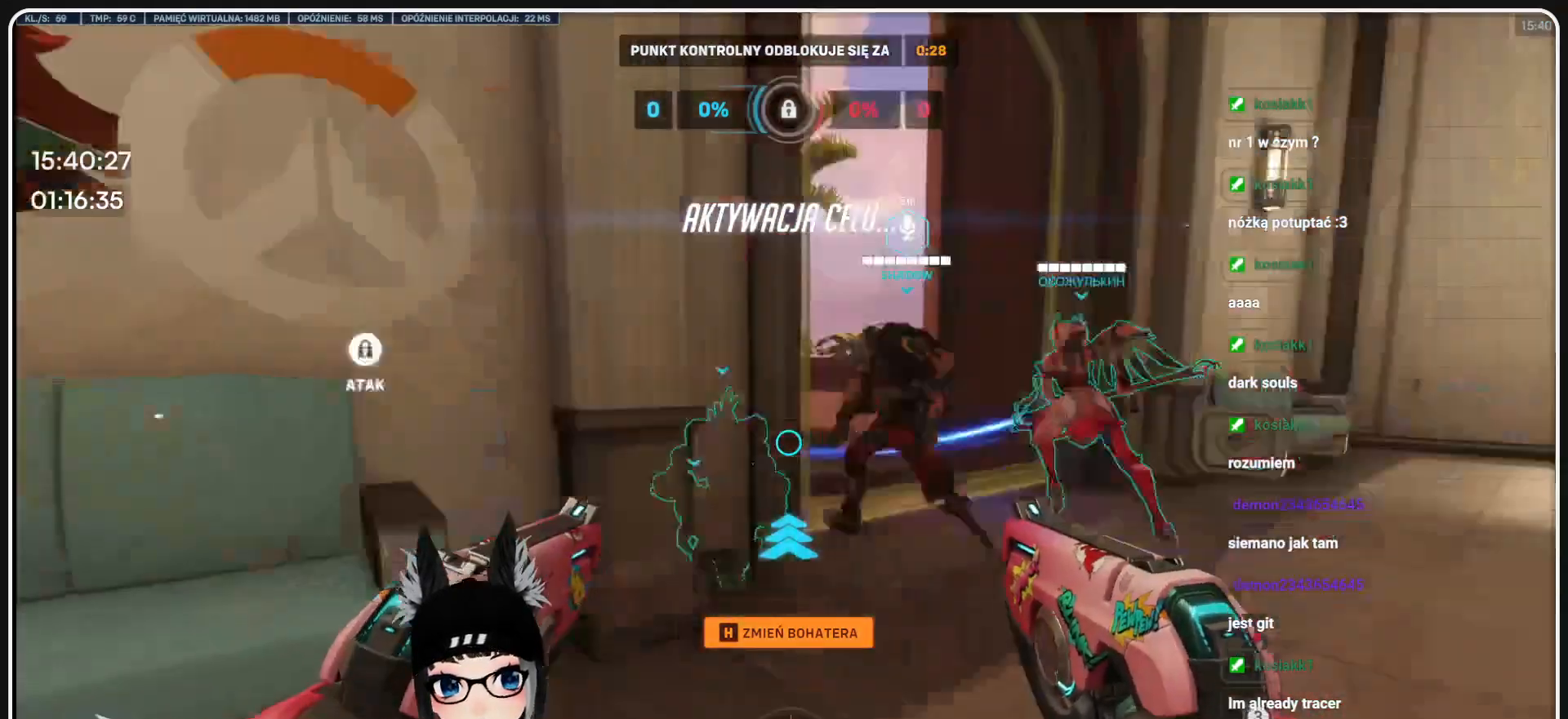
{"keys": ["w"], "mouse": [], "events": [[20, "d", "down"], [187, "w", "down"], [479, "d", "up"]]}
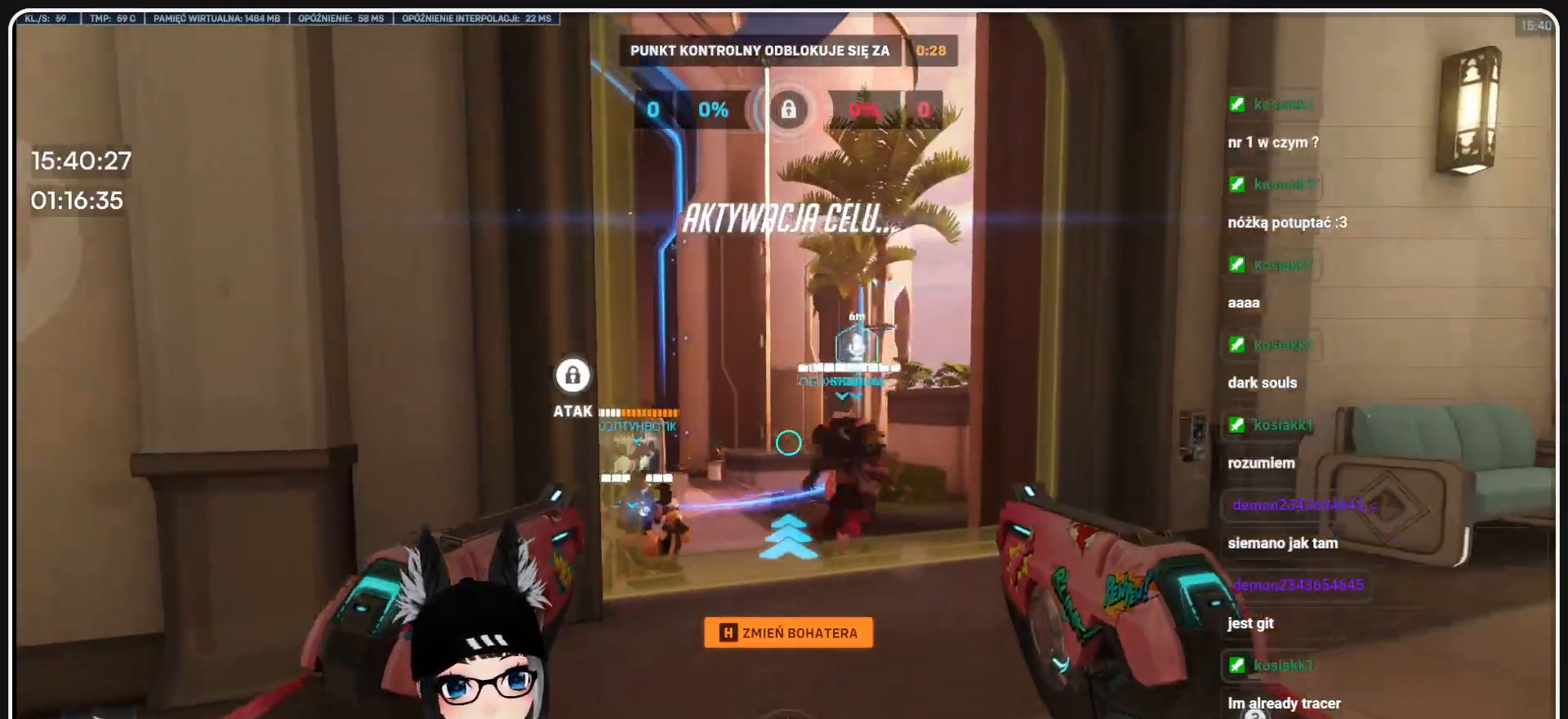
{"keys": ["w"], "mouse": [], "events": []}
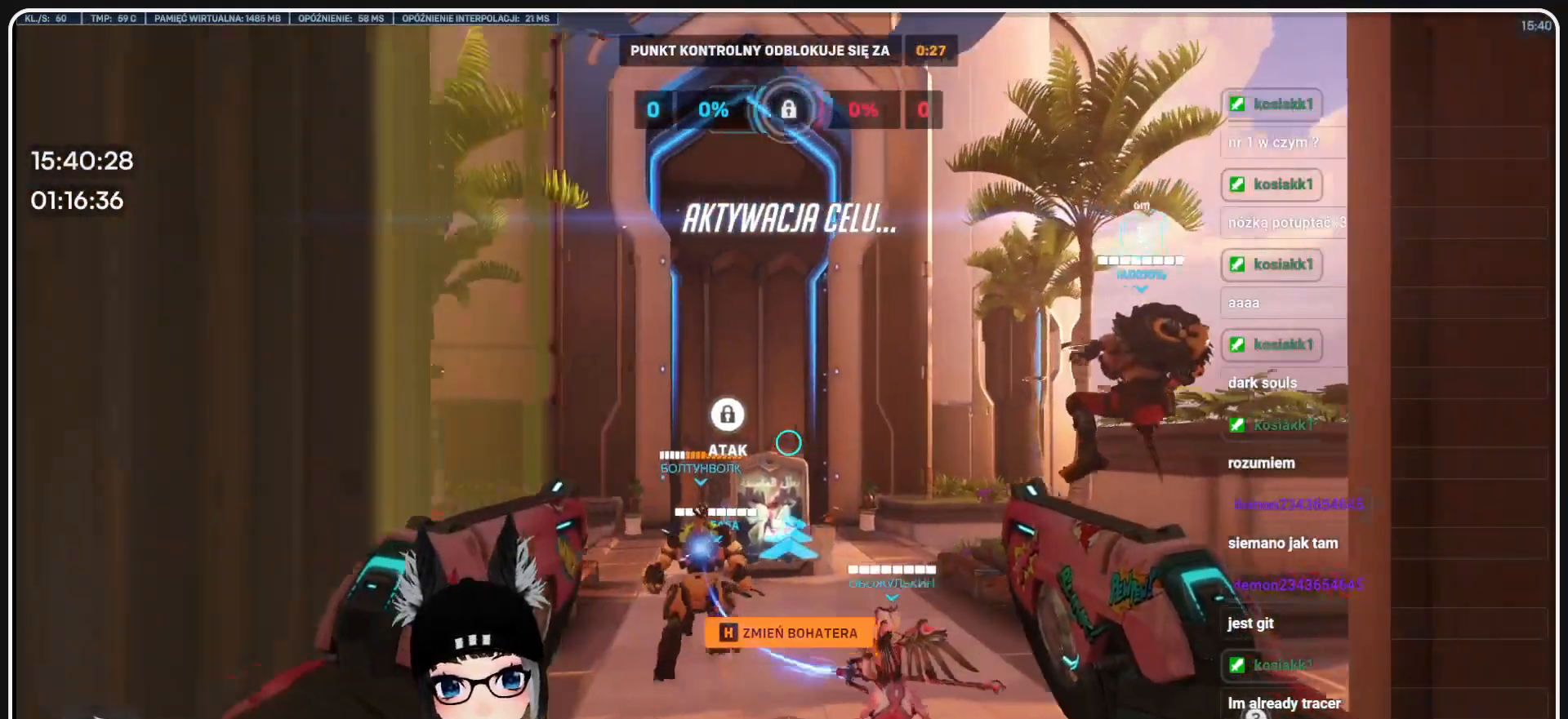
{"keys": ["w"], "mouse": ["right"], "events": [[83, "space", "down"], [270, "space", "up"], [500, "mouse_right", "down"]]}
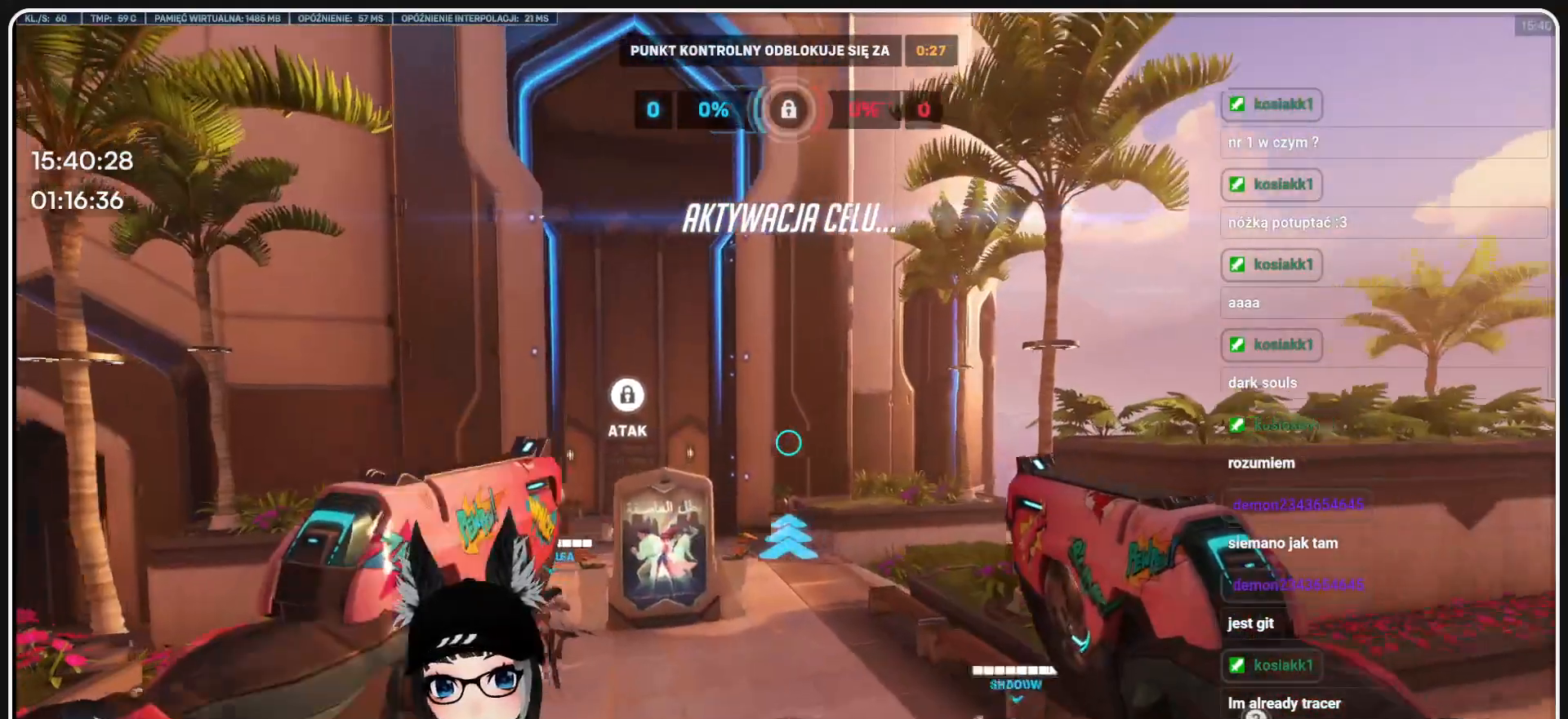
{"keys": ["w"], "mouse": [], "events": [[145, "mouse_right", "up"]]}
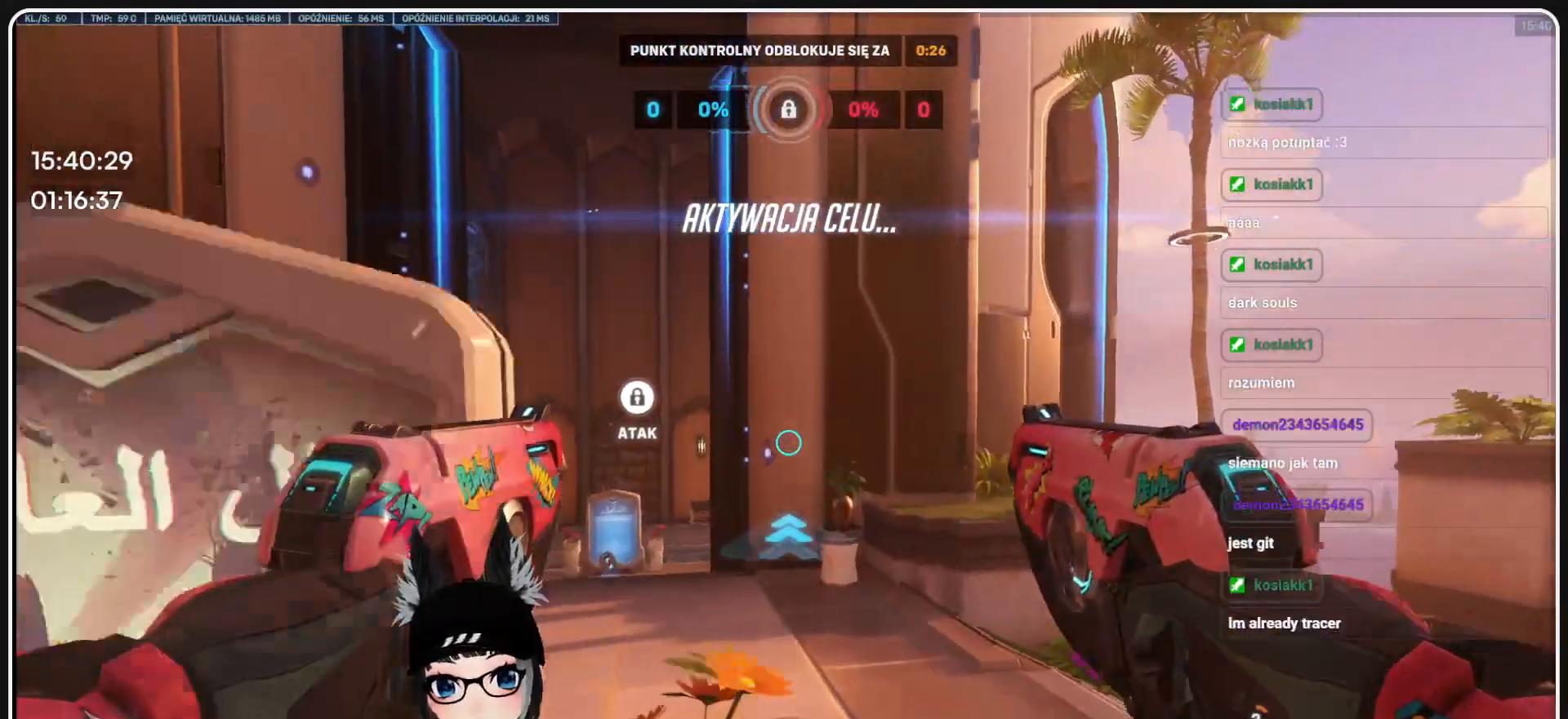
{"keys": ["w"], "mouse": [], "events": []}
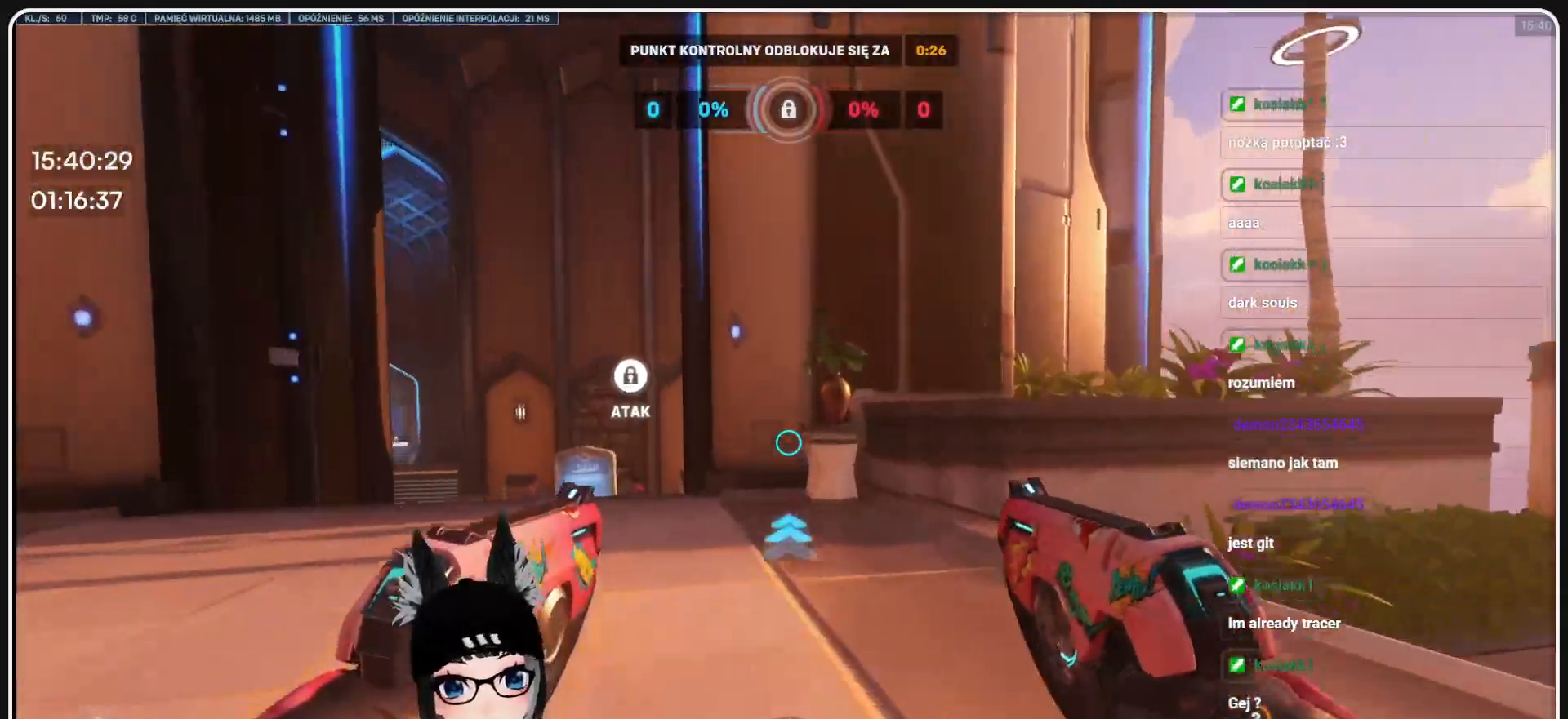
{"keys": ["w"], "mouse": [], "events": [[124, "r", "down"], [229, "r", "up"]]}